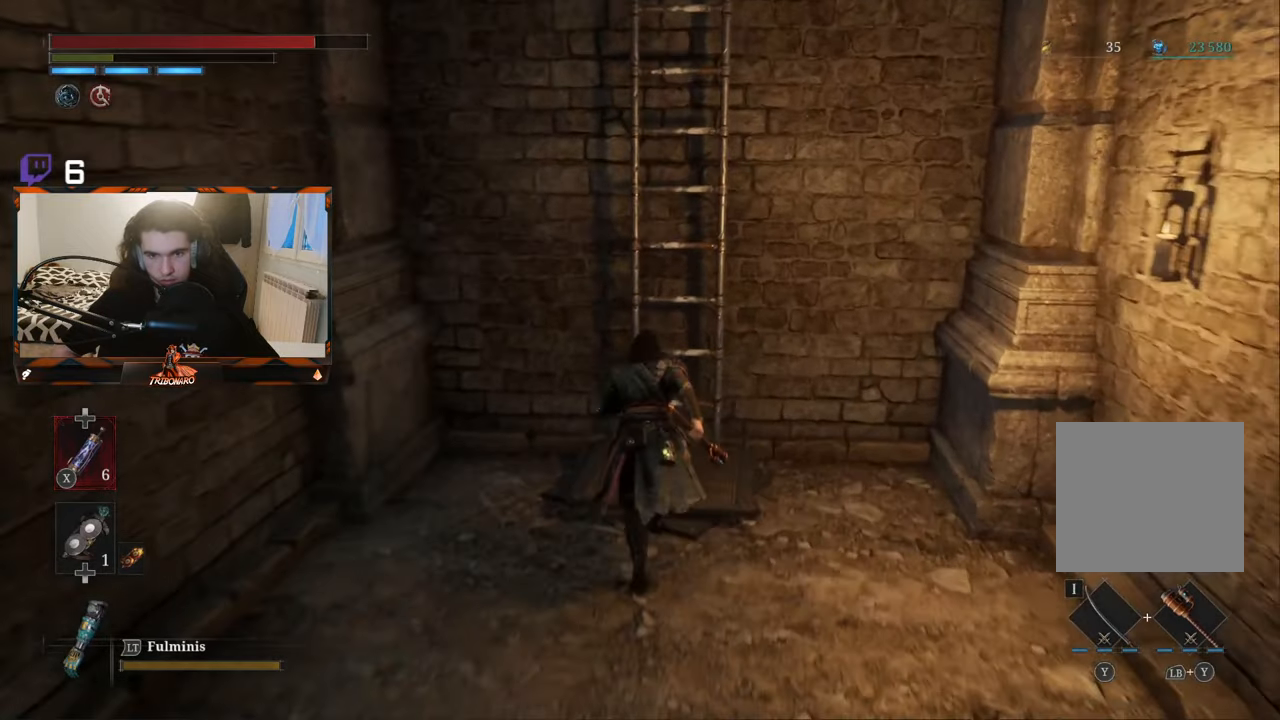
Gameplay with a controller (Xbox layout); each line is a JSON object with the inputs held at the frame after it. "events" lists button and stick changes between this image and that frame as [ms after this image, input, new state], when the widget could be followed in between.
{"buttons": ["B"], "left_stick": "up", "right_stick": "center", "events": [[217, "A", "down"], [250, "B", "up"], [300, "B", "down"], [333, "A", "up"], [333, "B", "up"], [500, "B", "down"]]}
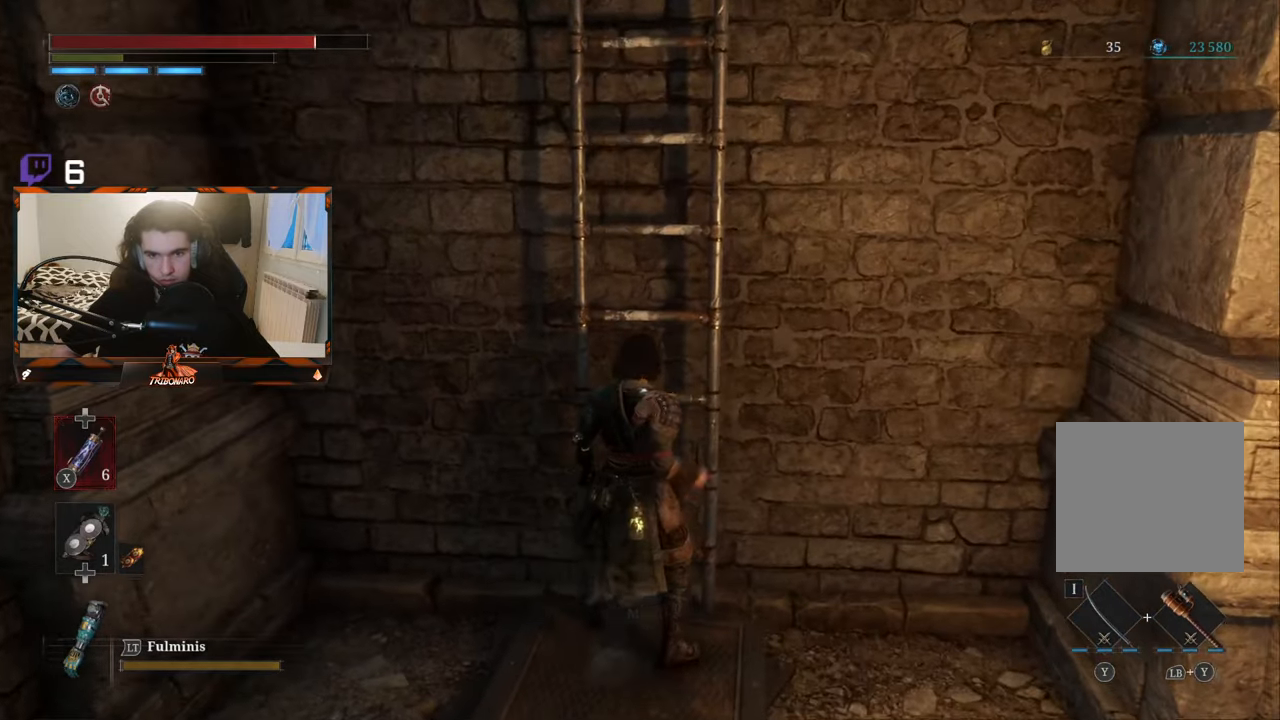
{"buttons": ["B"], "left_stick": "up", "right_stick": "center", "events": []}
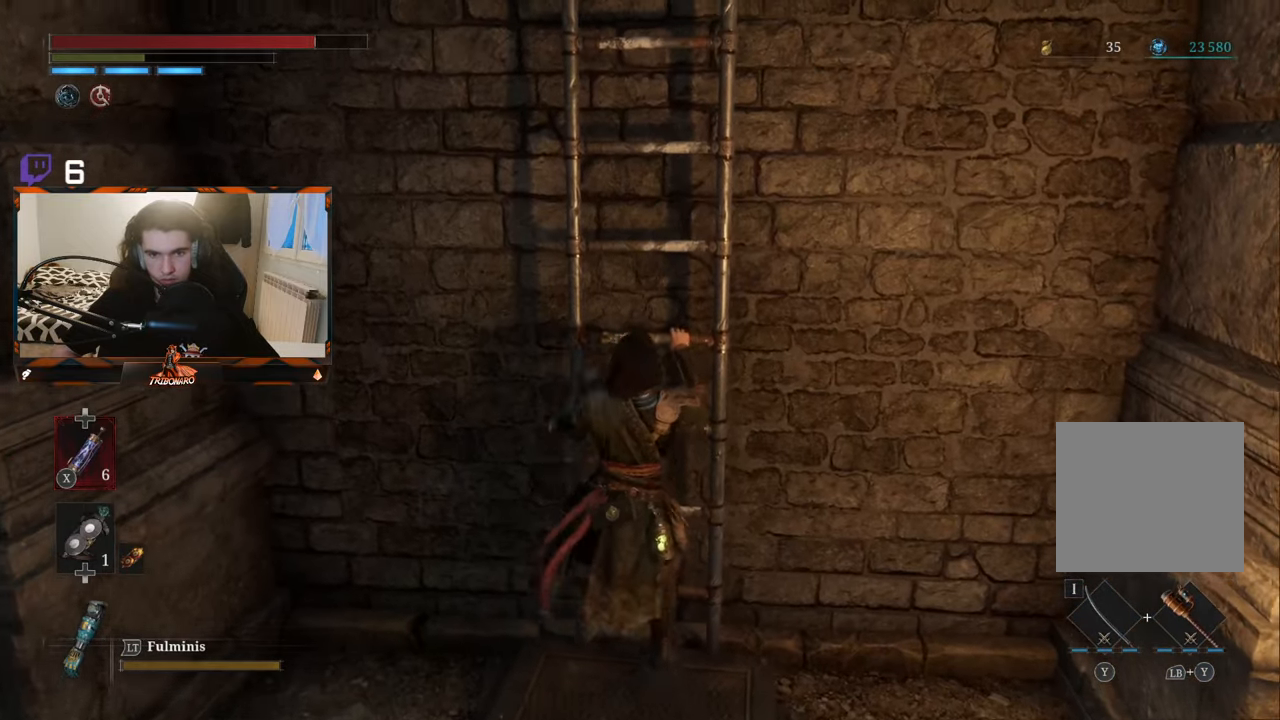
{"buttons": ["B"], "left_stick": "up", "right_stick": "center", "events": []}
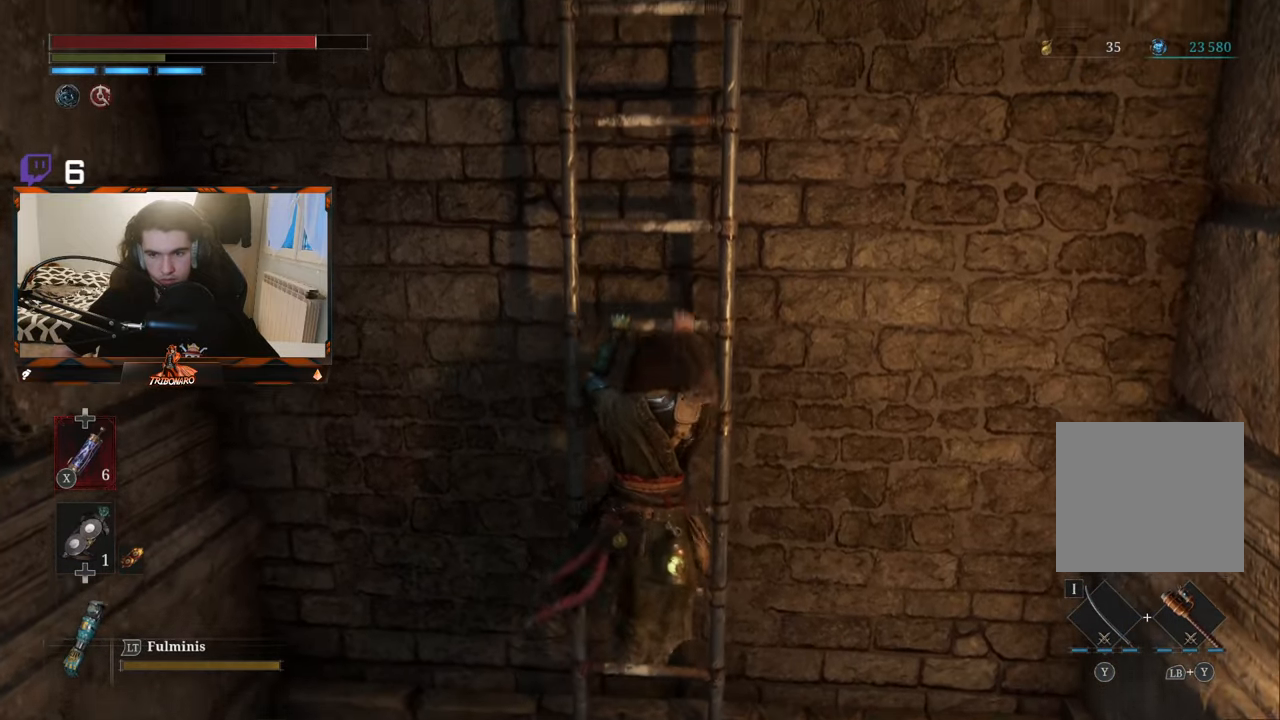
{"buttons": ["B"], "left_stick": "up", "right_stick": "center", "events": []}
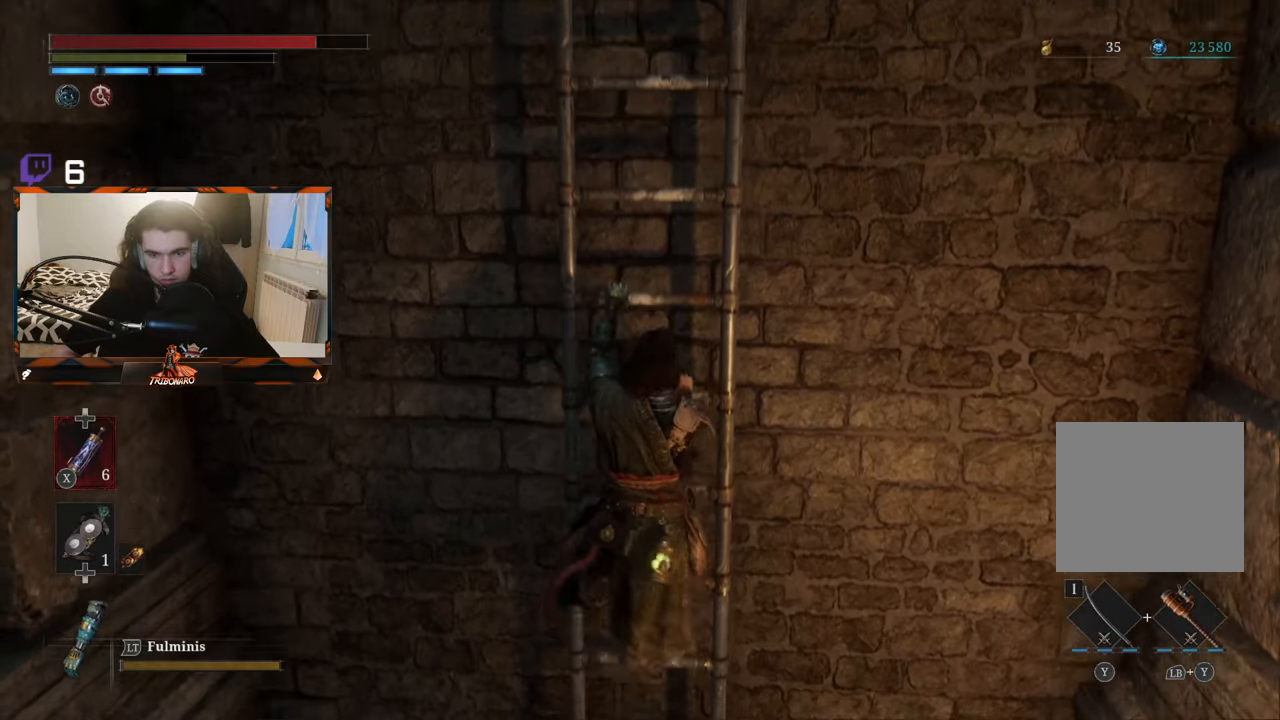
{"buttons": ["B"], "left_stick": "up", "right_stick": "center", "events": []}
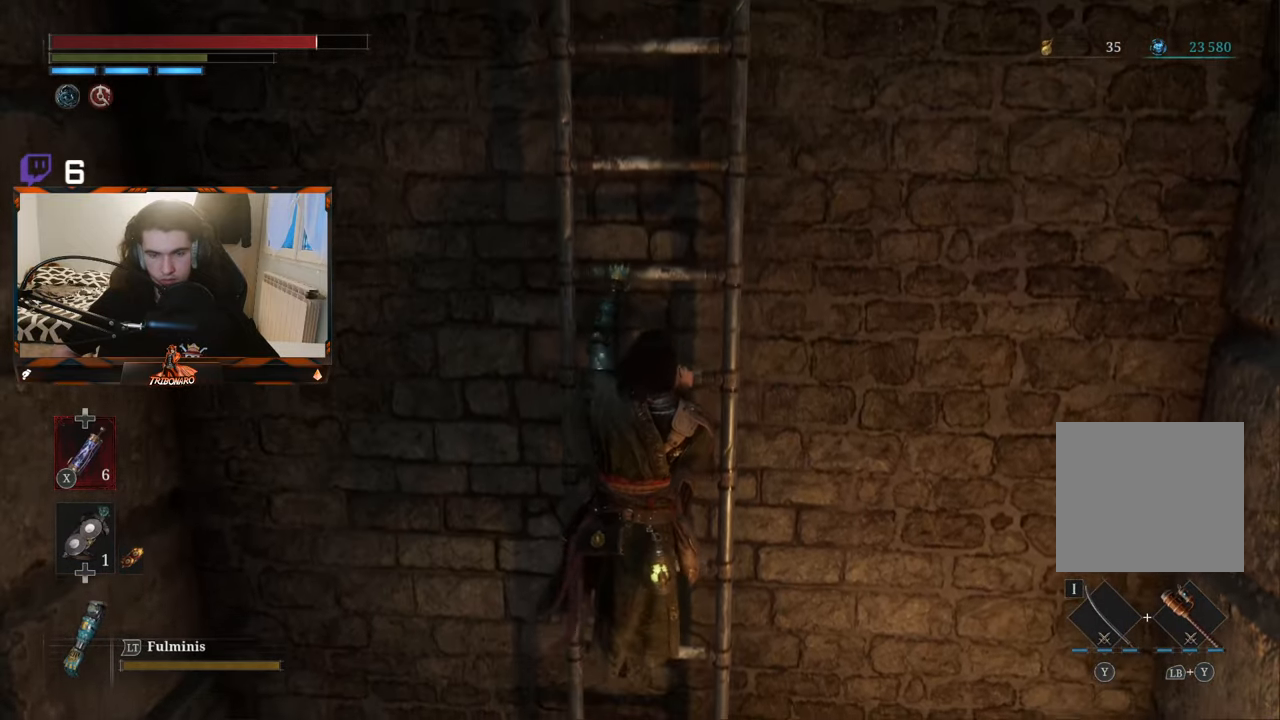
{"buttons": ["B"], "left_stick": "up", "right_stick": "center", "events": [[300, "right_stick", "right"], [400, "right_stick", "center"]]}
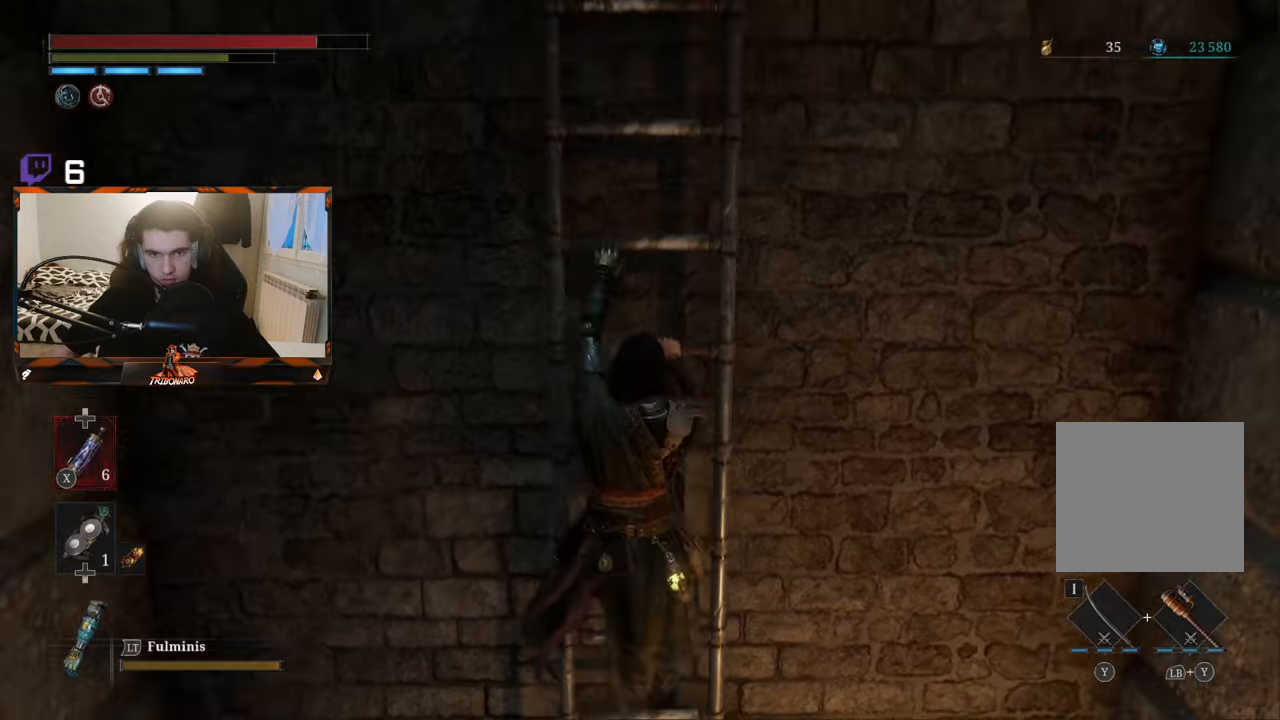
{"buttons": ["B"], "left_stick": "up", "right_stick": "center", "events": []}
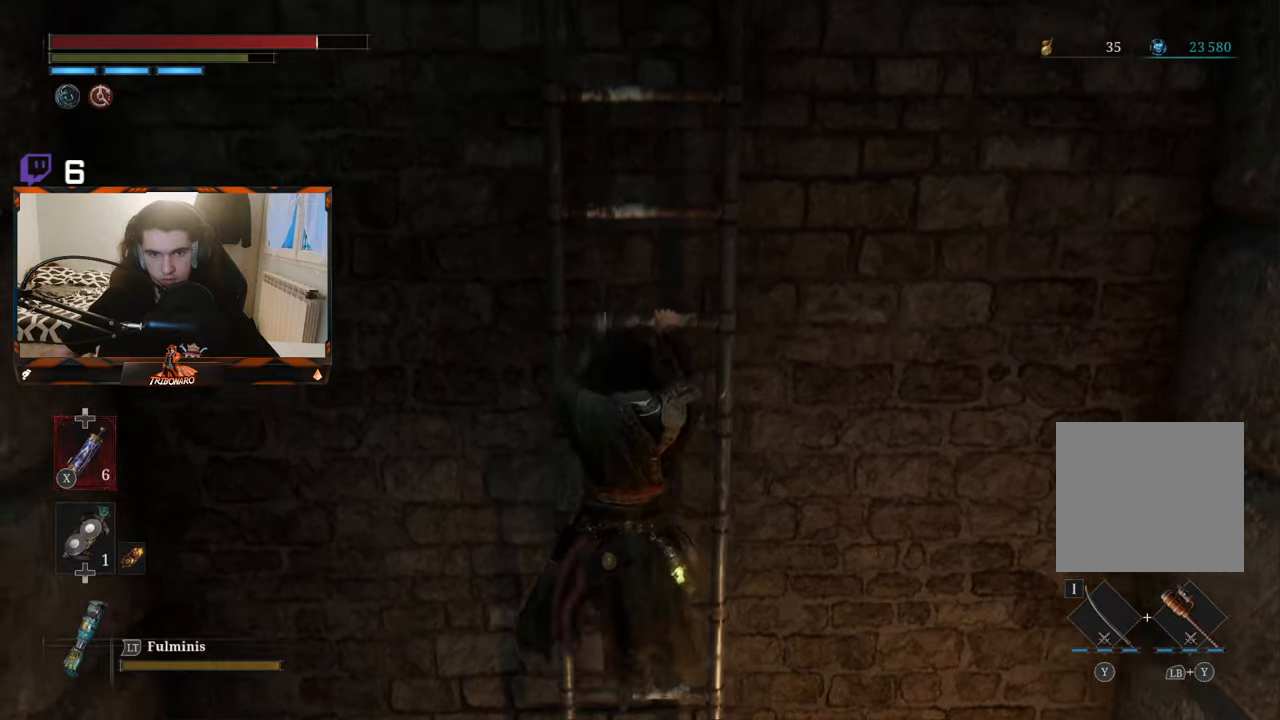
{"buttons": ["B"], "left_stick": "up", "right_stick": "center", "events": []}
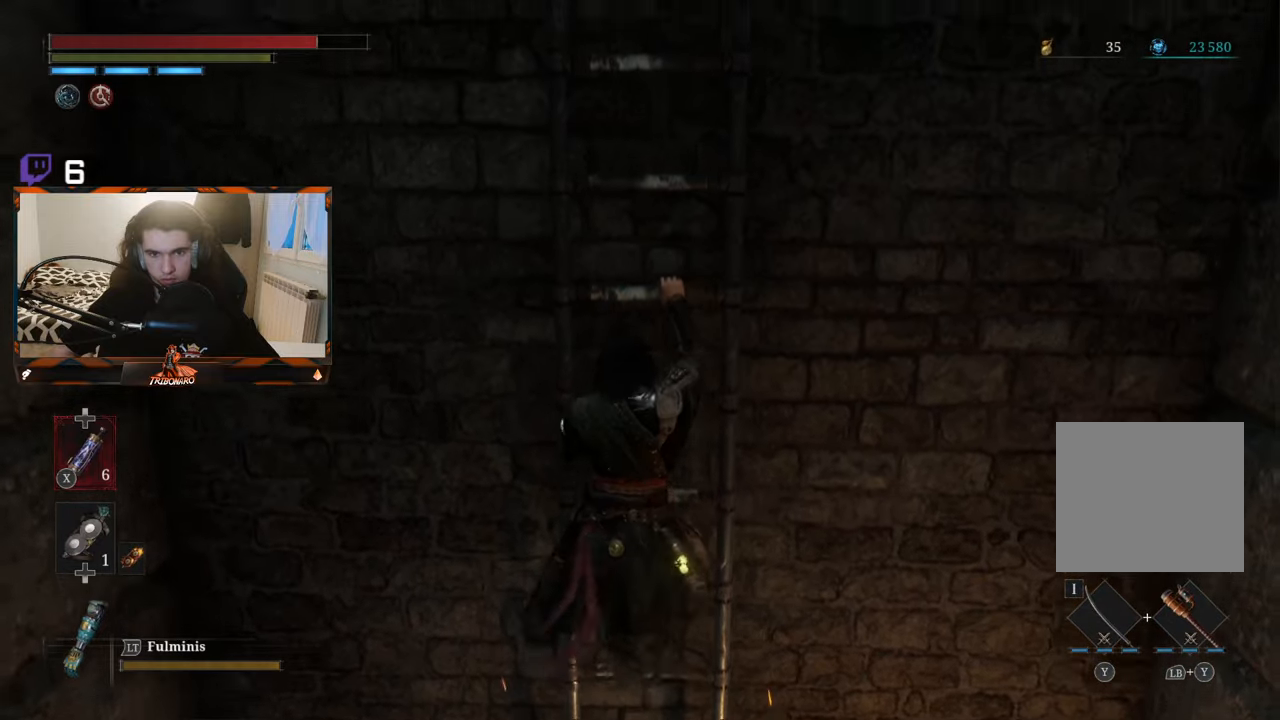
{"buttons": ["B"], "left_stick": "up", "right_stick": "center", "events": []}
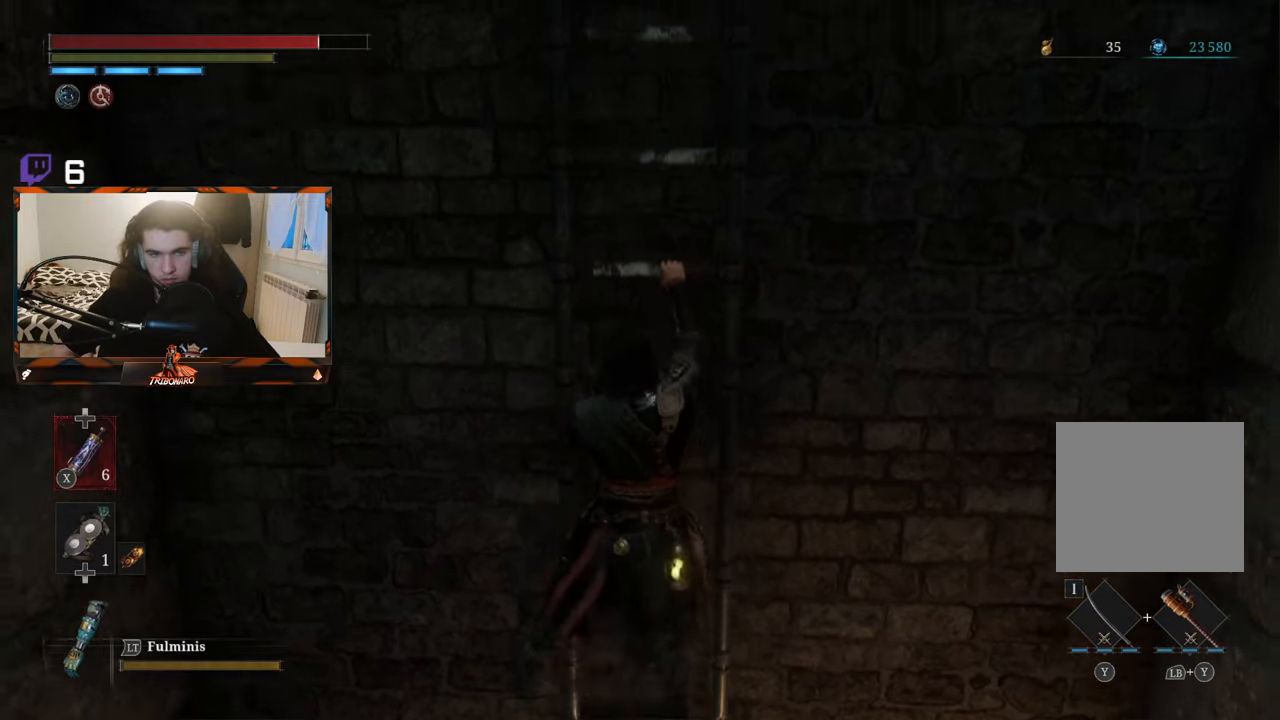
{"buttons": ["B"], "left_stick": "up", "right_stick": "center", "events": []}
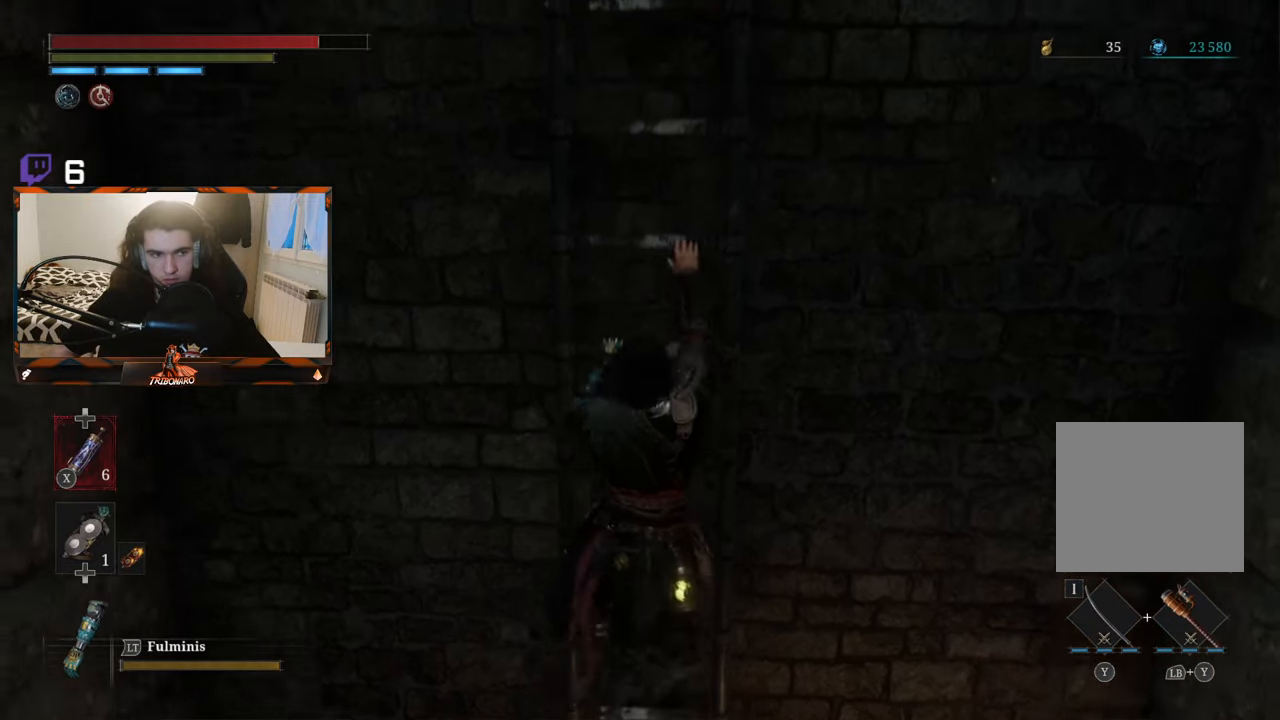
{"buttons": ["B"], "left_stick": "up", "right_stick": "center", "events": []}
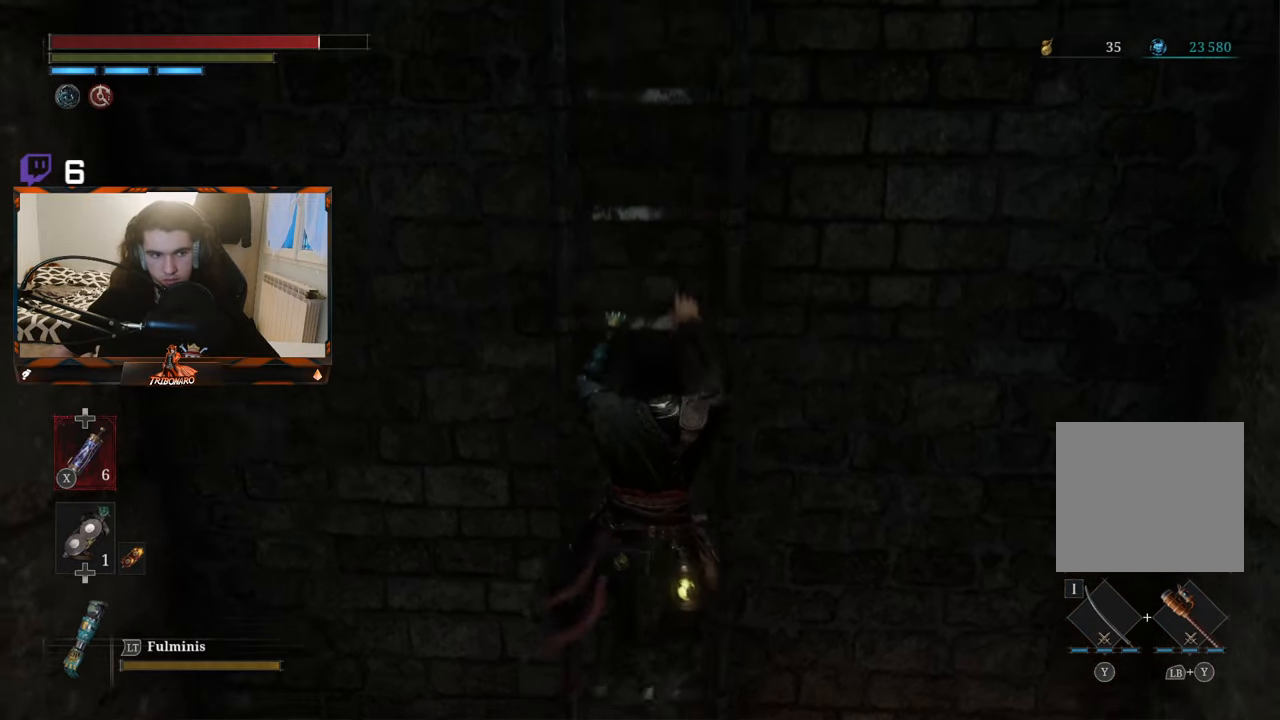
{"buttons": ["B"], "left_stick": "up", "right_stick": "center", "events": []}
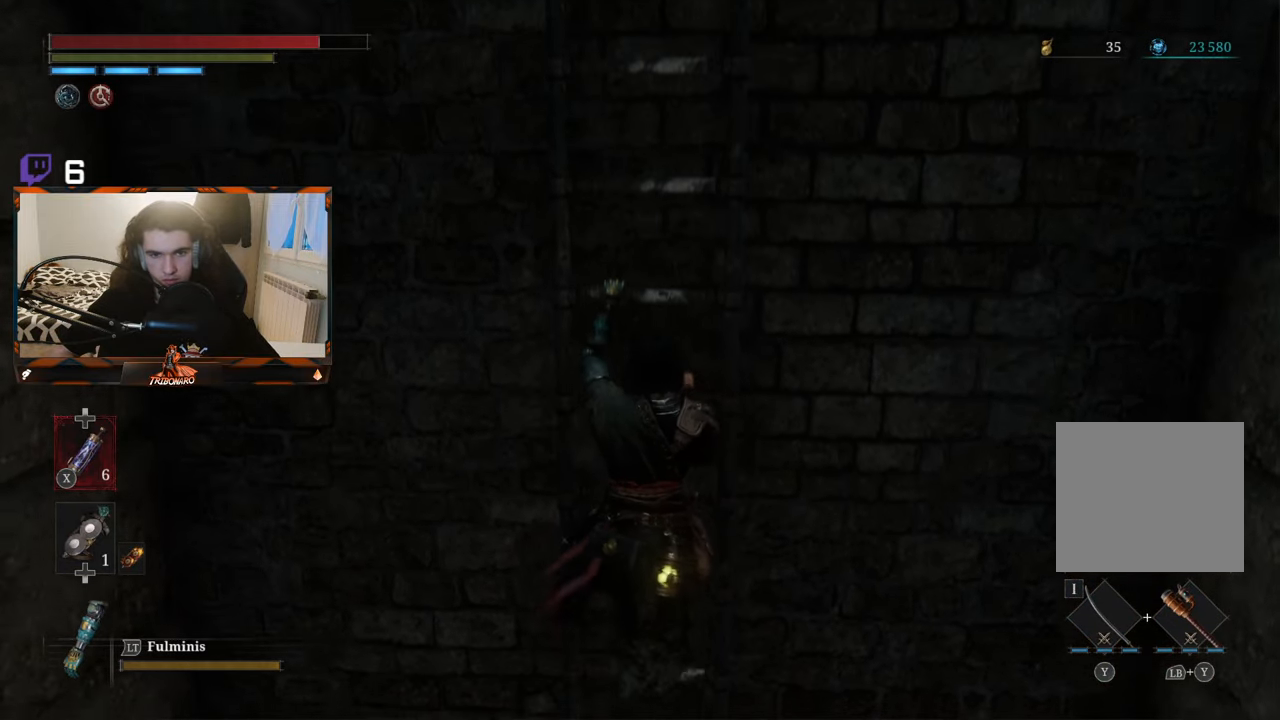
{"buttons": ["B"], "left_stick": "up", "right_stick": "center", "events": []}
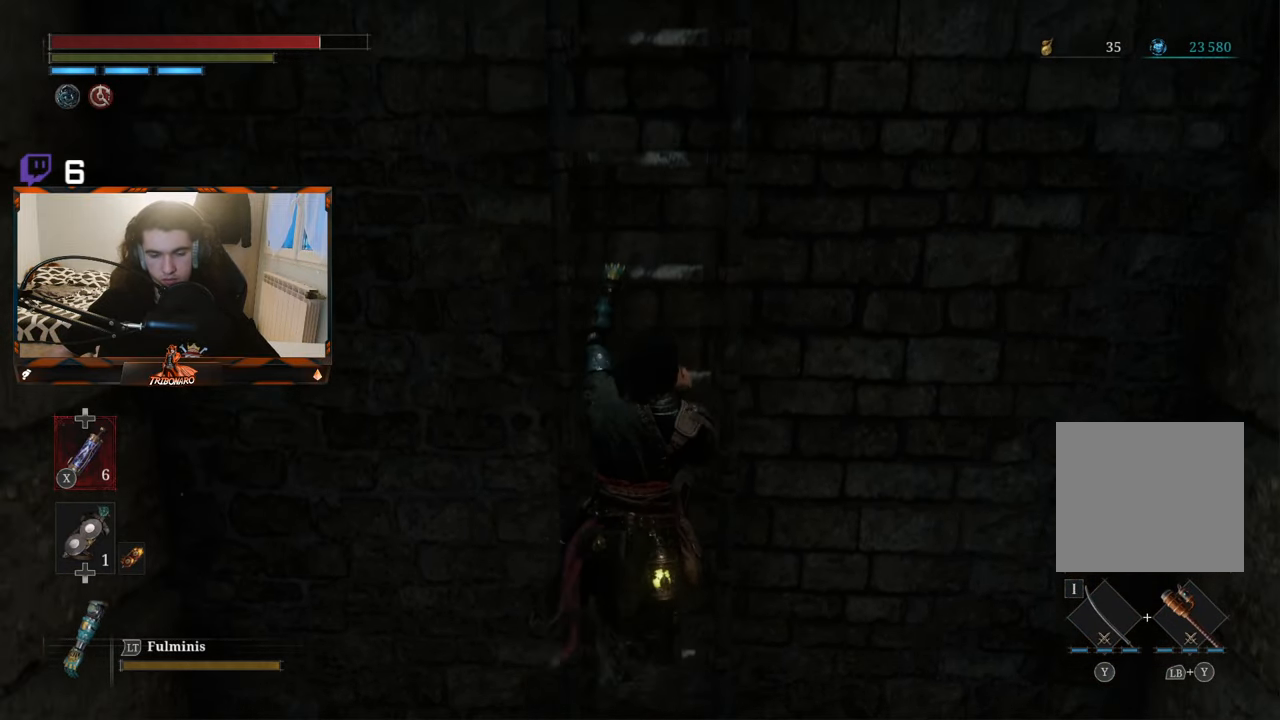
{"buttons": ["B"], "left_stick": "up", "right_stick": "center", "events": []}
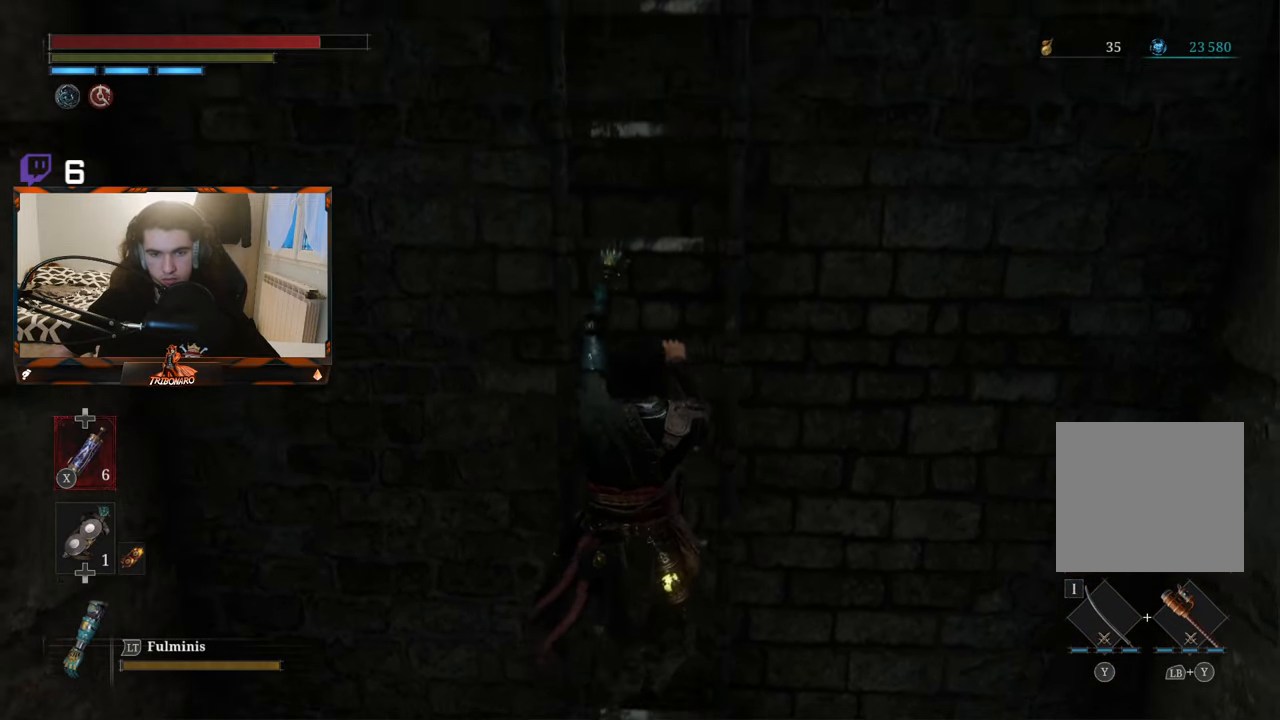
{"buttons": ["B"], "left_stick": "up", "right_stick": "center", "events": []}
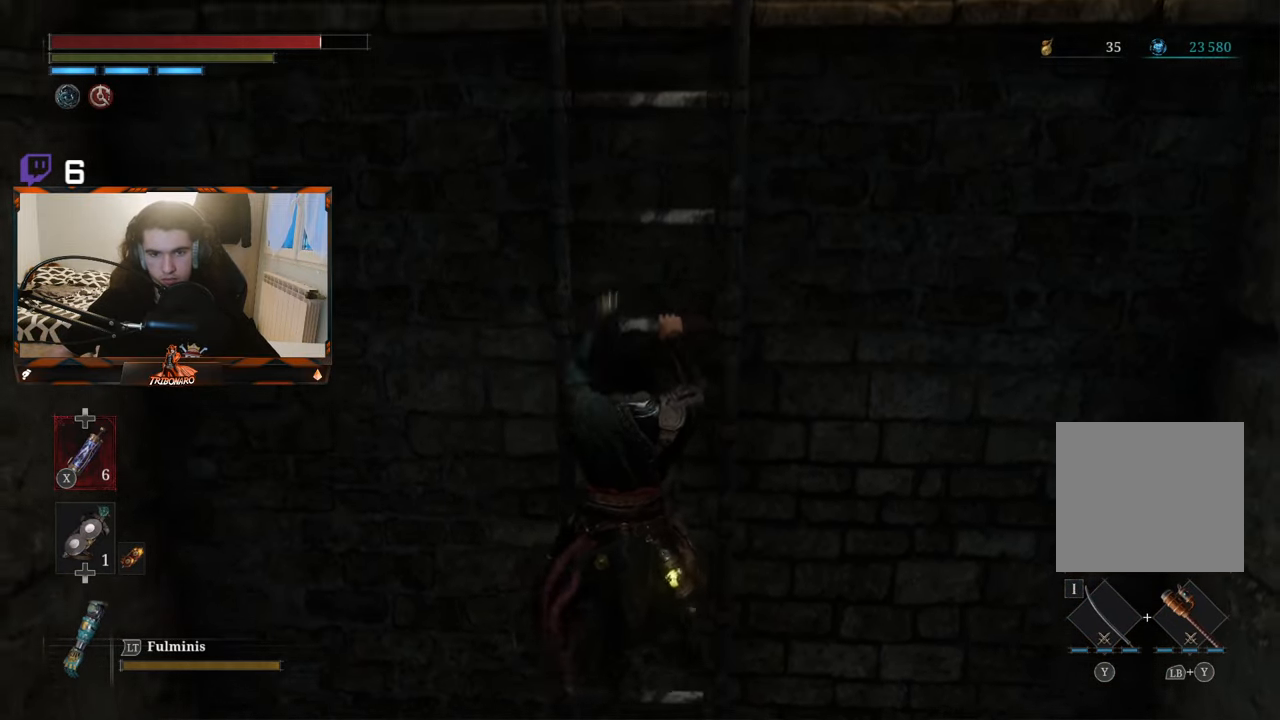
{"buttons": ["B"], "left_stick": "up", "right_stick": "center", "events": []}
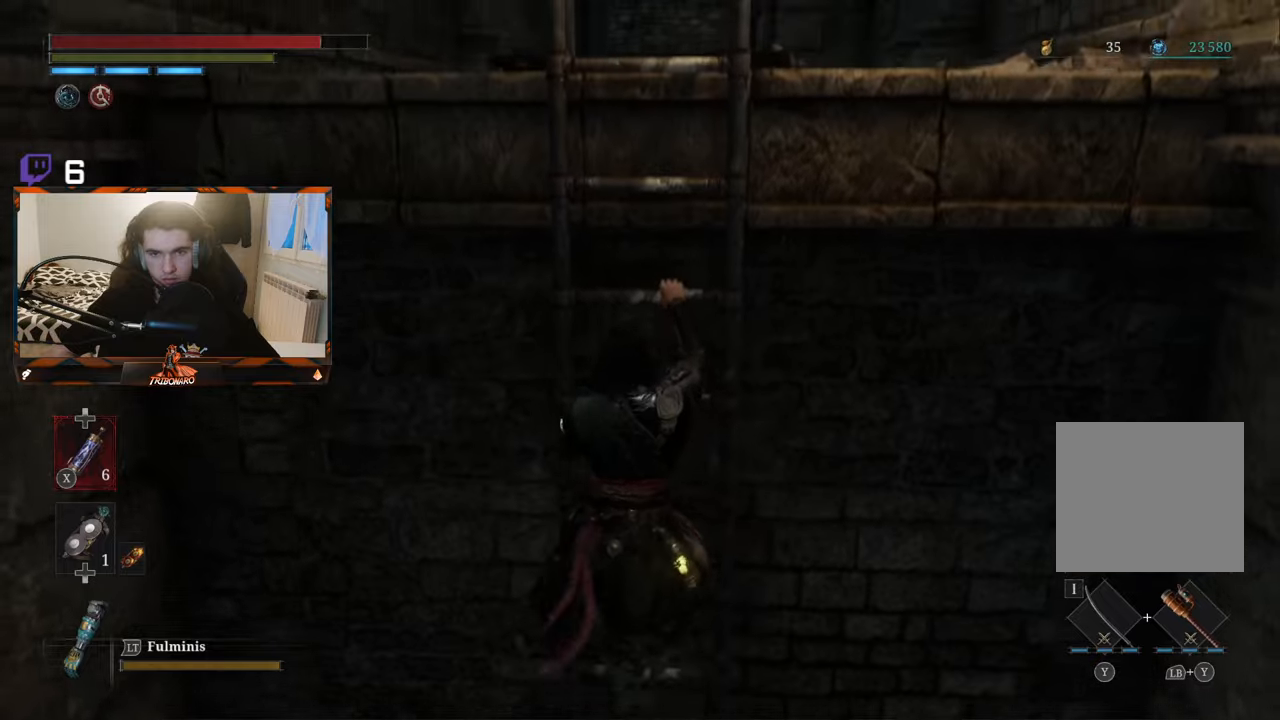
{"buttons": ["B"], "left_stick": "up", "right_stick": "center", "events": []}
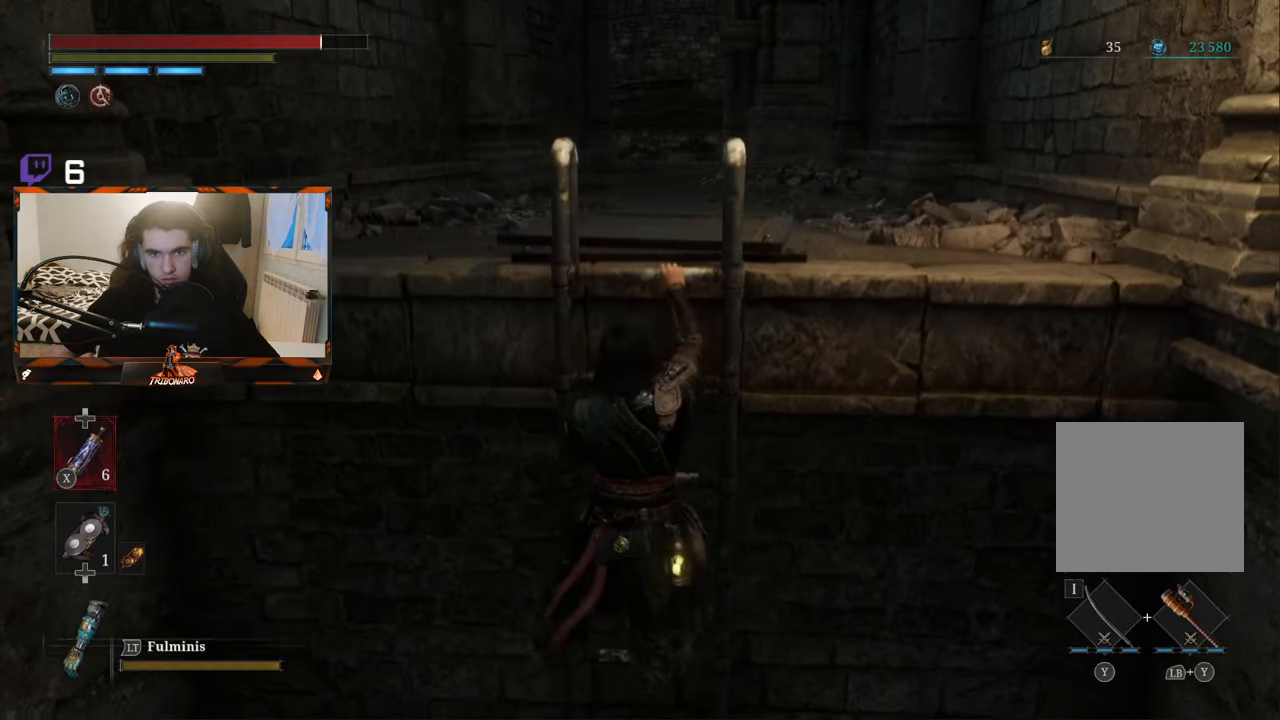
{"buttons": [], "left_stick": "up", "right_stick": "center", "events": [[483, "B", "up"]]}
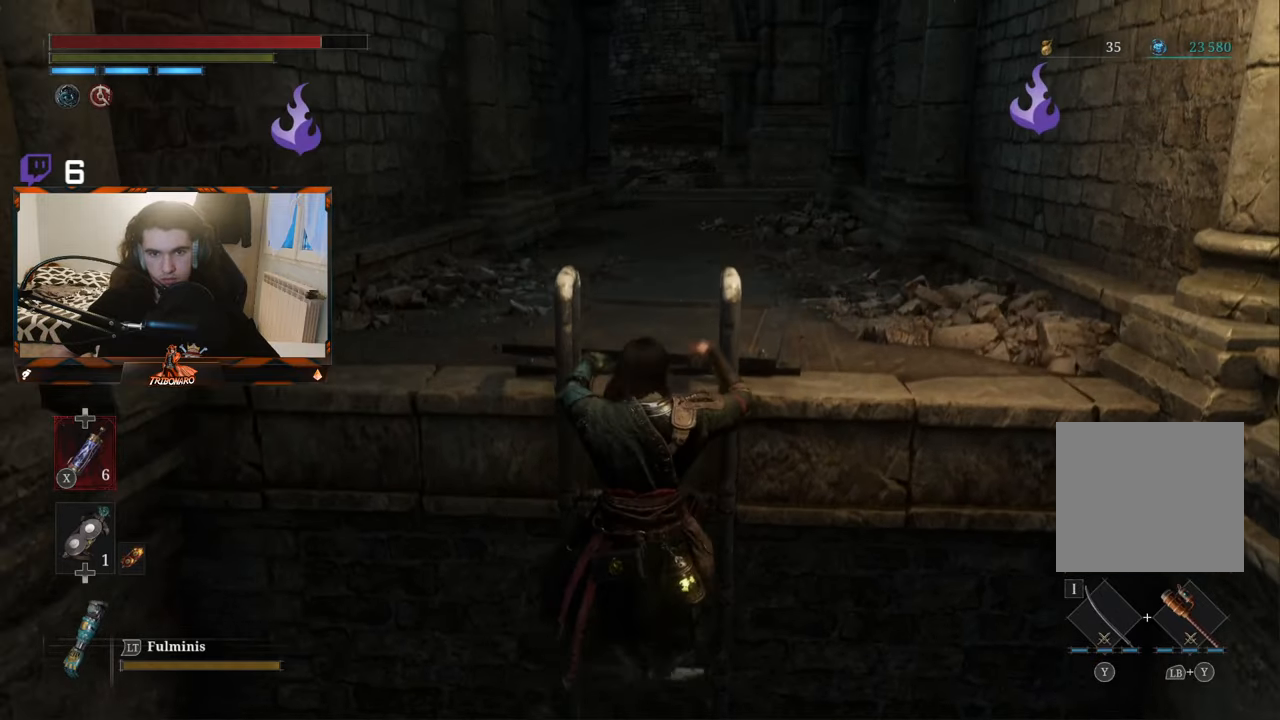
{"buttons": [], "left_stick": "up", "right_stick": "center", "events": [[66, "left_stick", "center"], [283, "left_stick", "up"]]}
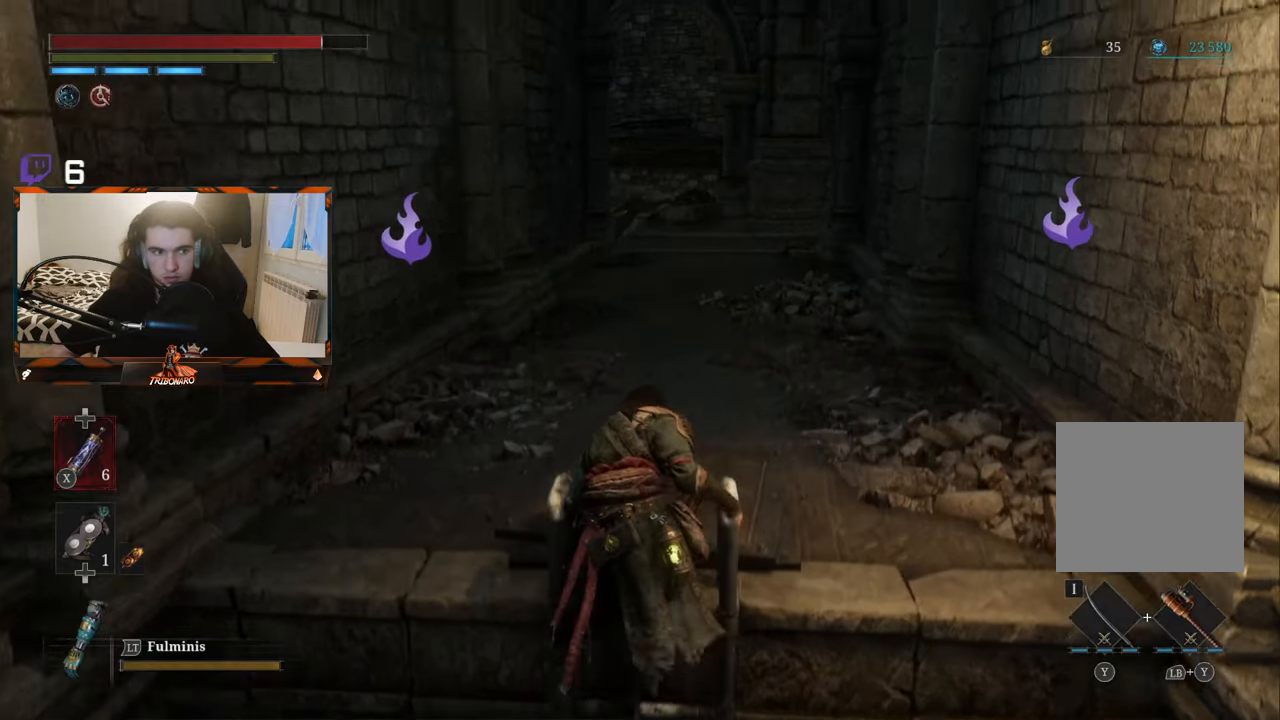
{"buttons": [], "left_stick": "up", "right_stick": "center", "events": []}
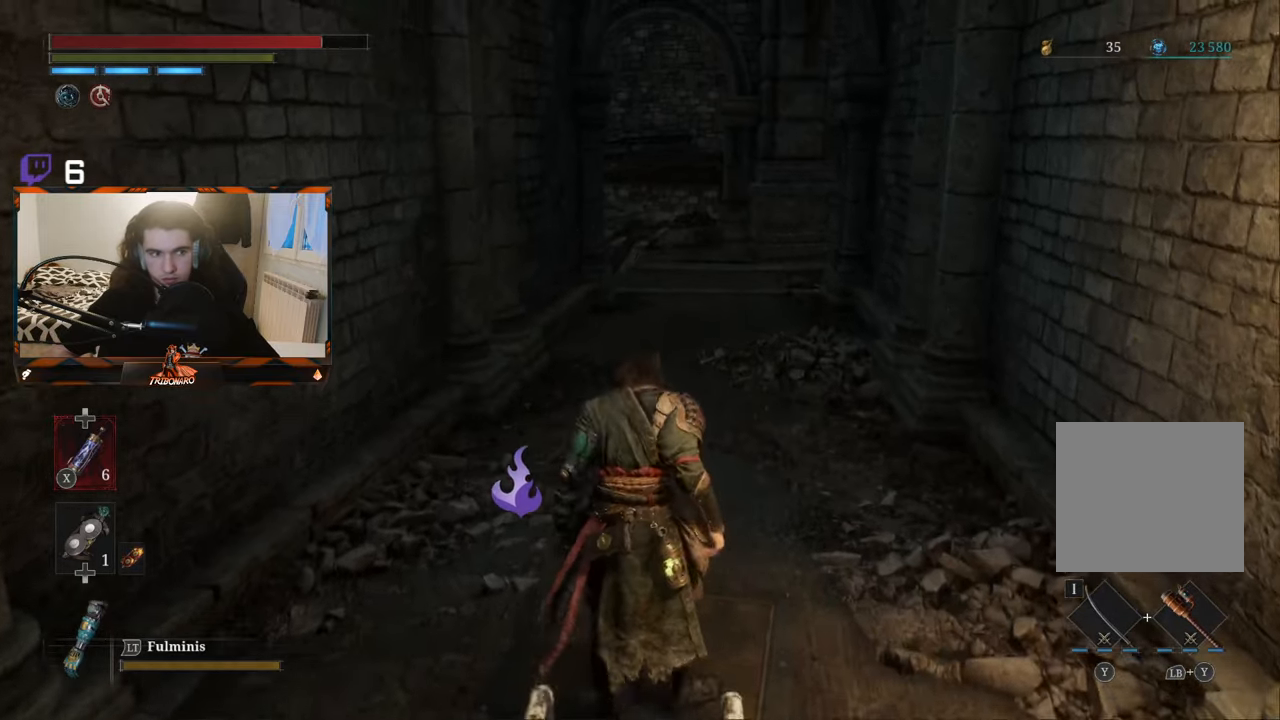
{"buttons": ["B"], "left_stick": "up", "right_stick": "center", "events": [[316, "B", "down"]]}
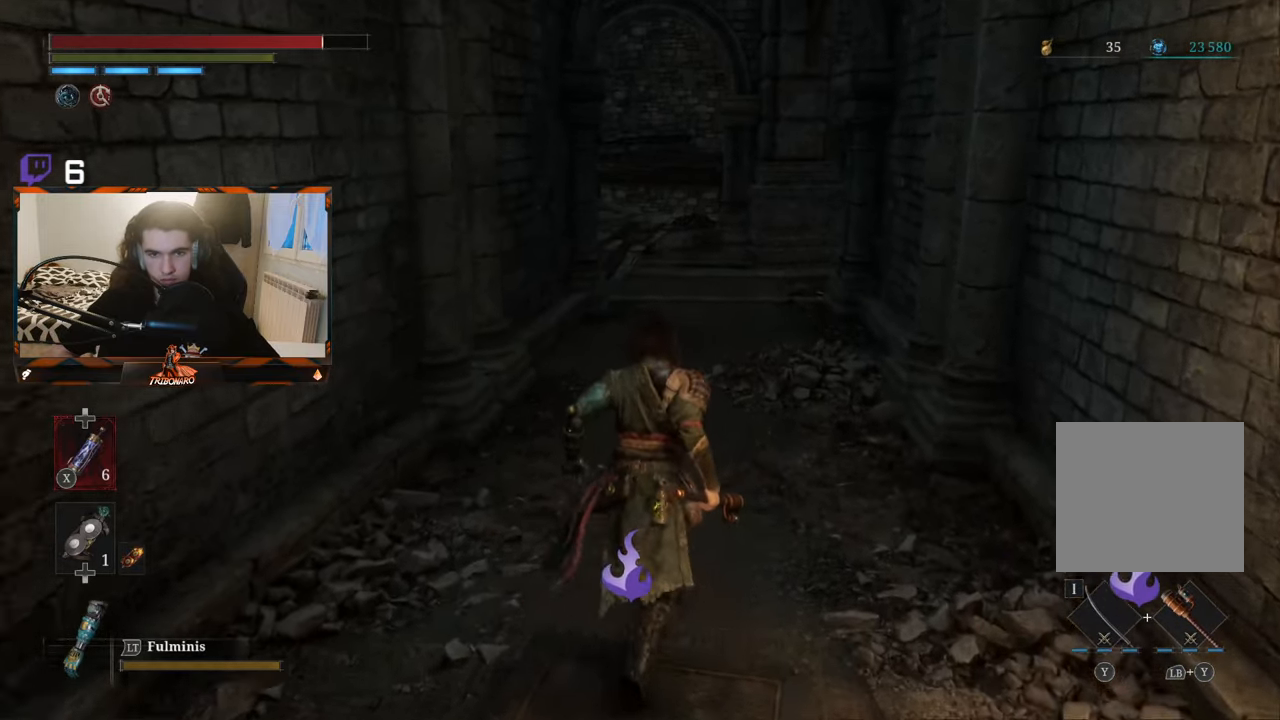
{"buttons": ["B"], "left_stick": "up", "right_stick": "center", "events": []}
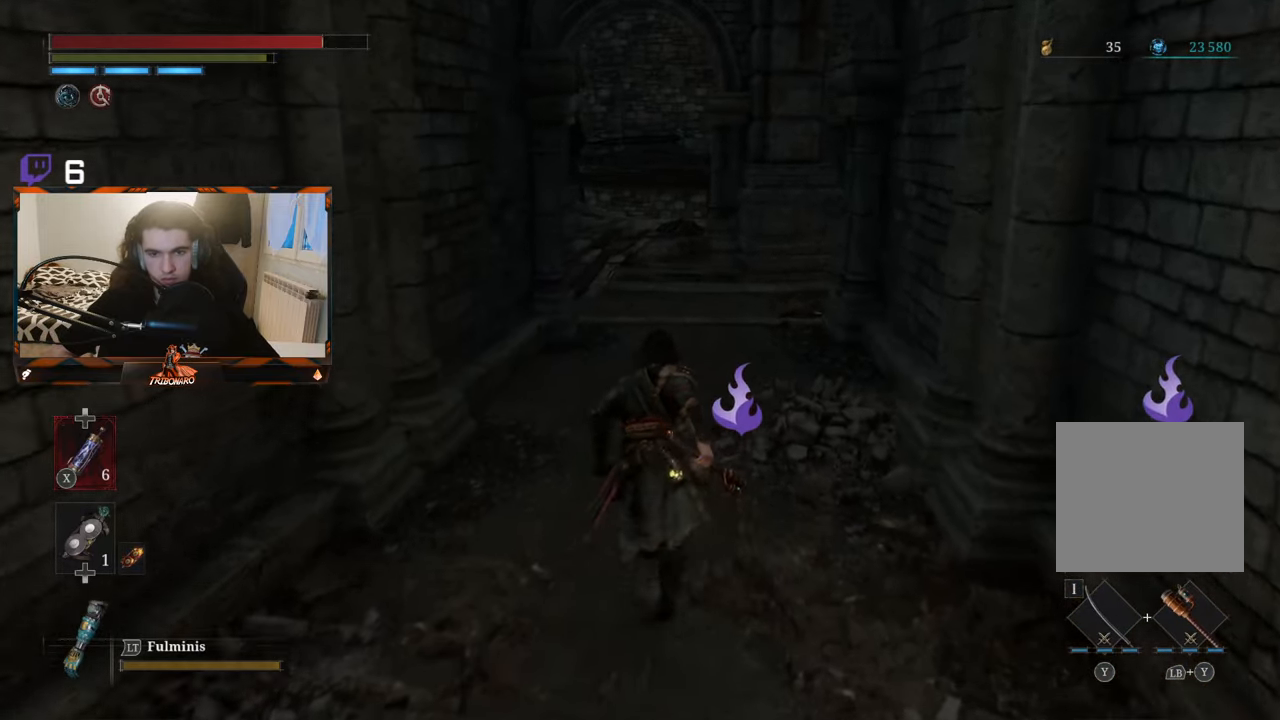
{"buttons": ["B"], "left_stick": "up", "right_stick": "center", "events": []}
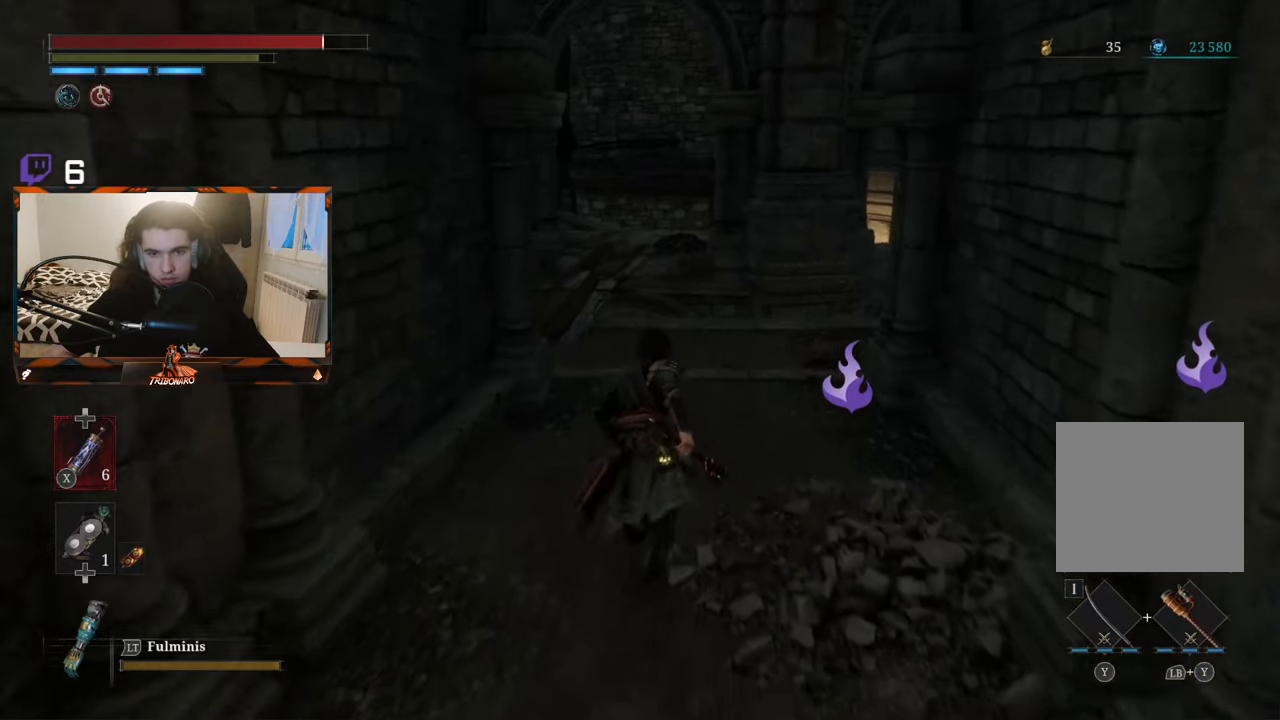
{"buttons": ["B"], "left_stick": "up", "right_stick": "center", "events": []}
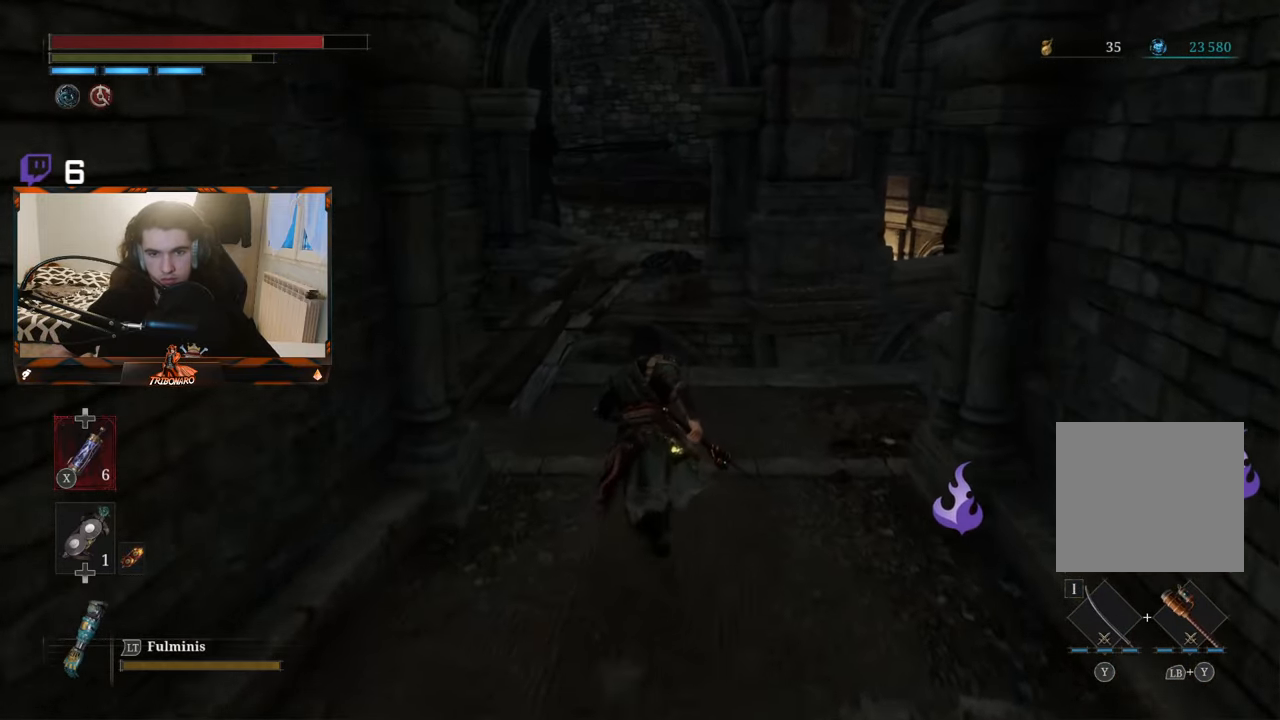
{"buttons": ["B"], "left_stick": "up", "right_stick": "left", "events": [[250, "right_stick", "left"]]}
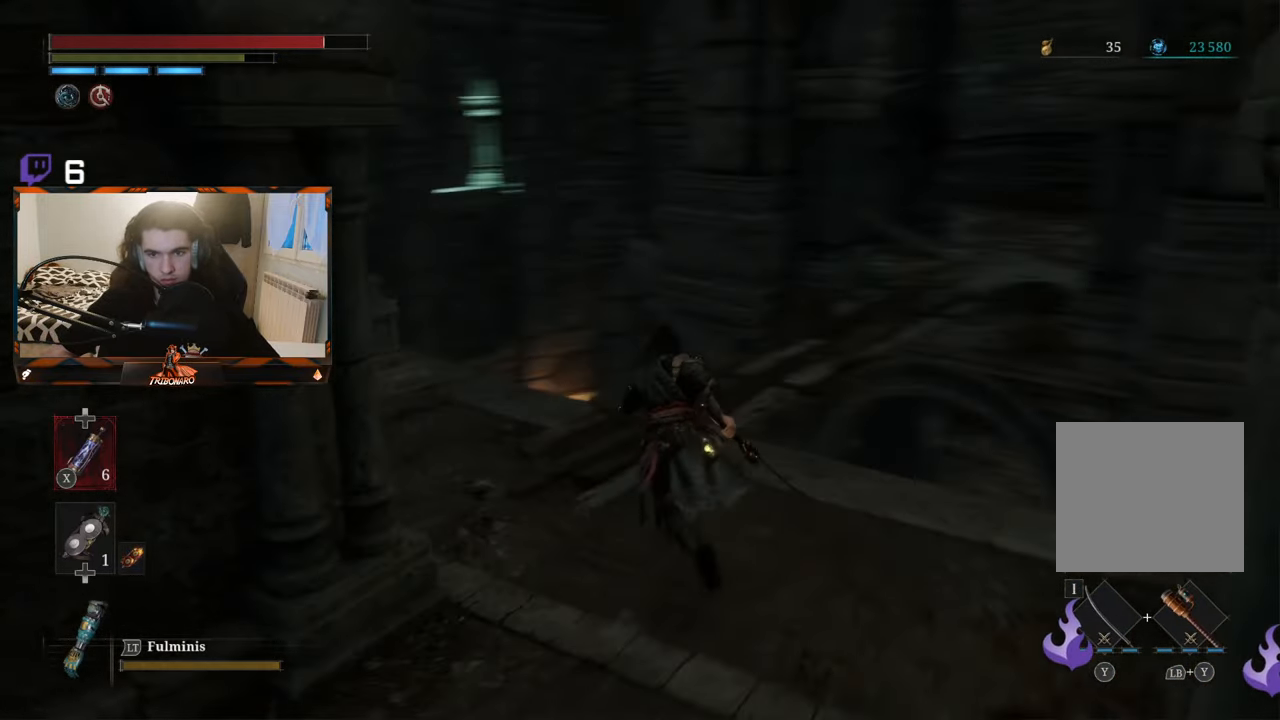
{"buttons": [], "left_stick": "down", "right_stick": "center", "events": [[16, "right_stick", "center"], [366, "left_stick", "center"], [450, "B", "up"], [467, "left_stick", "down"]]}
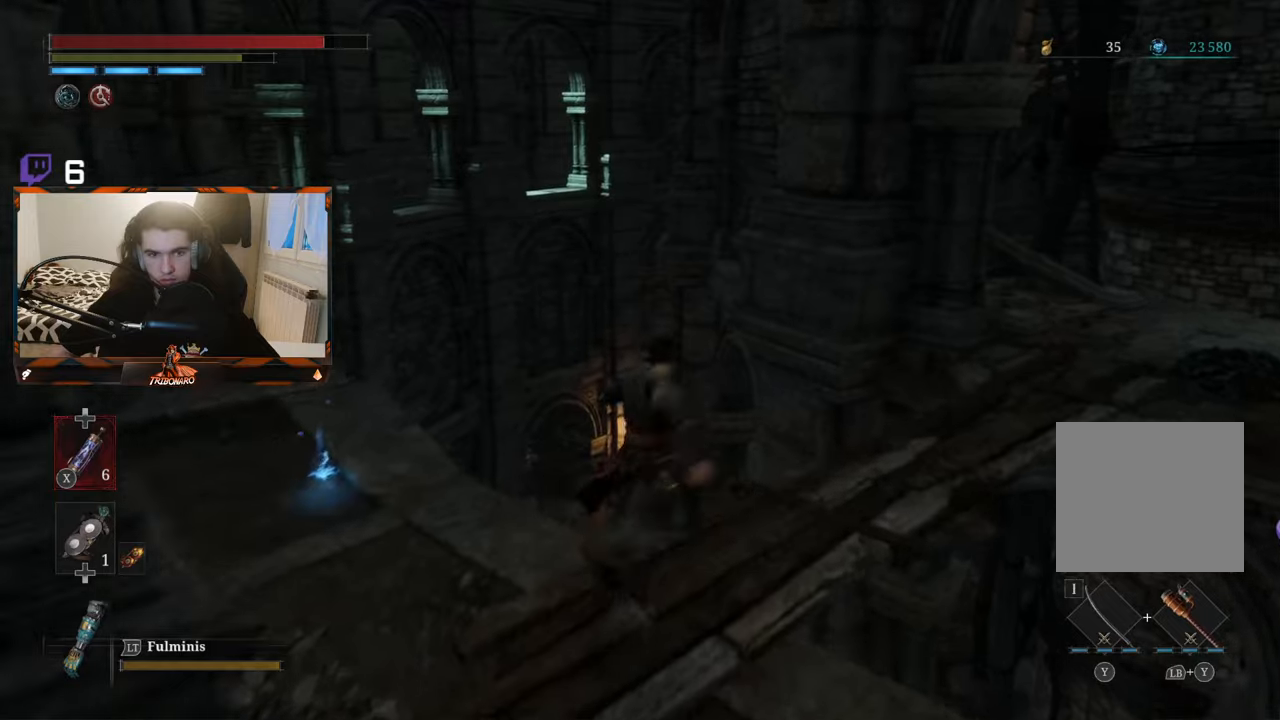
{"buttons": [], "left_stick": "up-left", "right_stick": "center", "events": [[67, "left_stick", "down-left"], [367, "left_stick", "left"], [467, "left_stick", "up-left"]]}
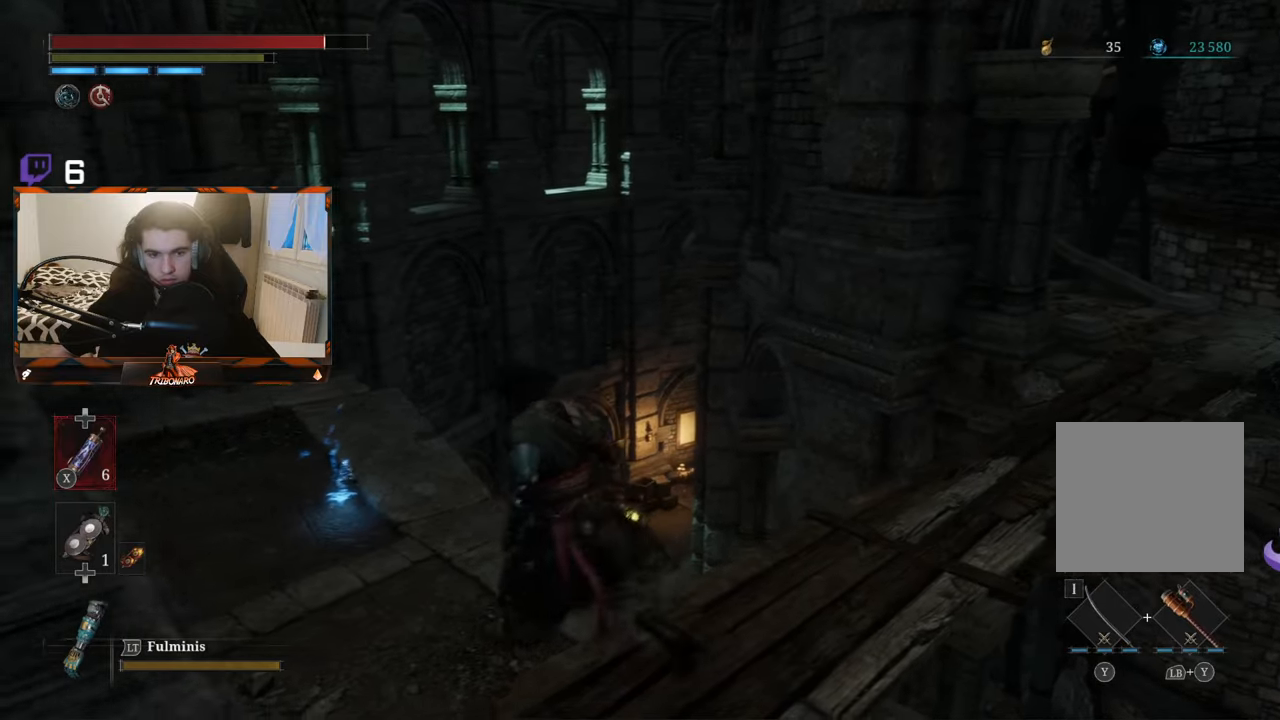
{"buttons": [], "left_stick": "up-left", "right_stick": "center", "events": [[200, "right_stick", "right"], [333, "right_stick", "center"]]}
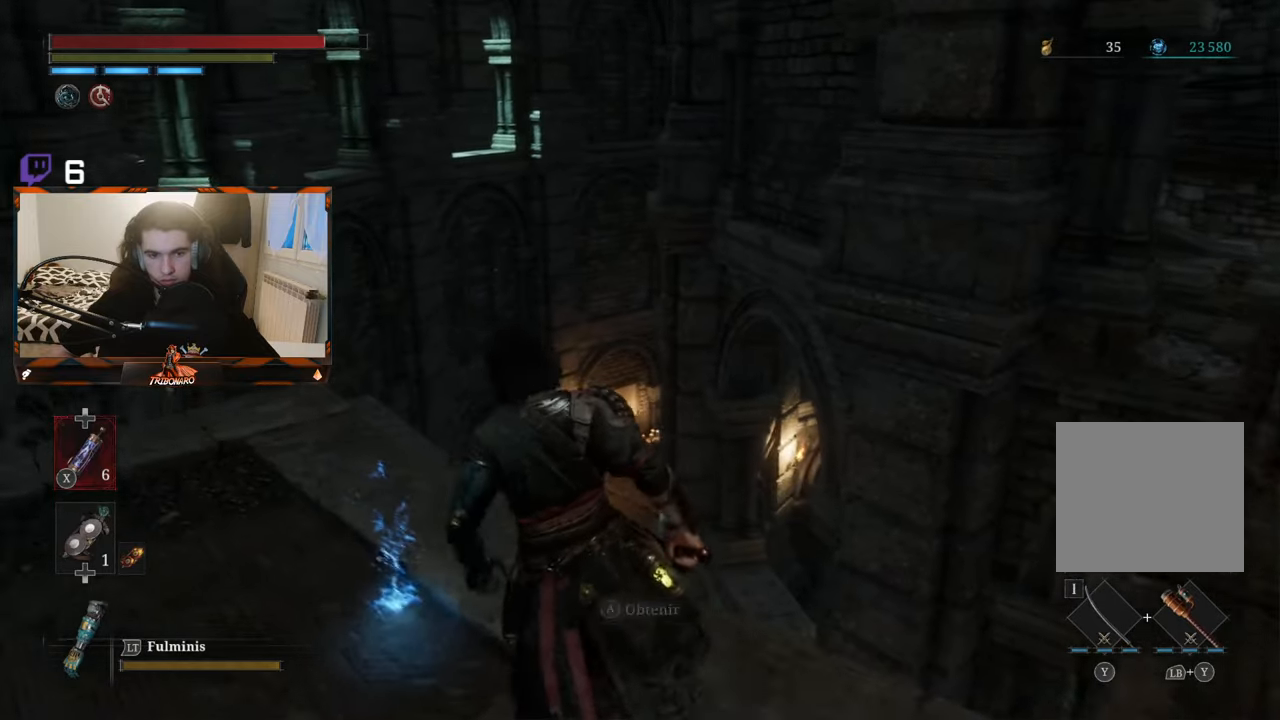
{"buttons": [], "left_stick": "right", "right_stick": "center", "events": [[83, "A", "down"], [200, "A", "up"], [200, "left_stick", "center"], [250, "A", "down"], [333, "left_stick", "right"], [367, "A", "up"]]}